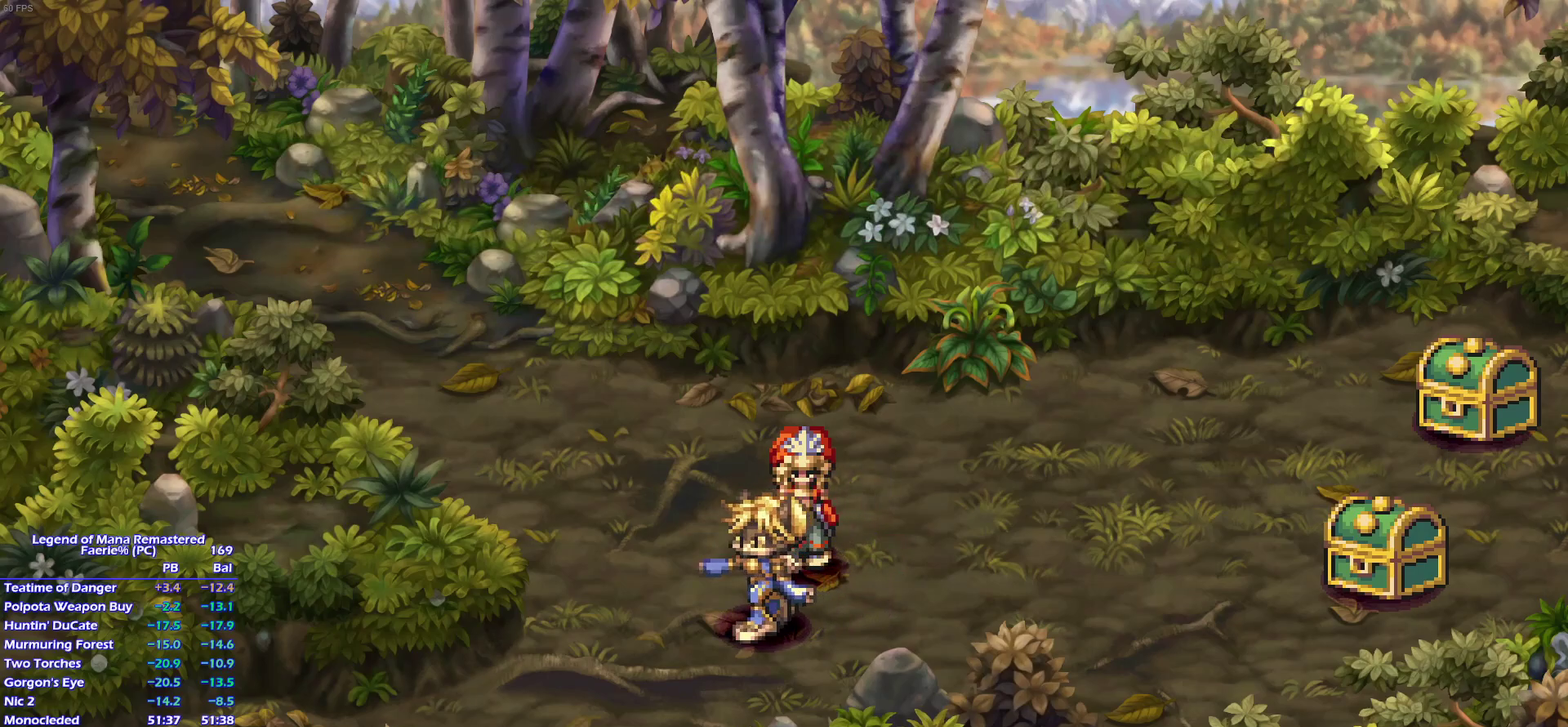
Gameplay with a controller (PlayStation layout); each line is a JSON object with the inputs held at the frame after it. "events" lists button and stick changes between this image and that frame as [ms after this image, input, new state], when the widget could be followed in between. This overlay highlights the sticks when they move; stick clicks (L3) are not distinguishable. Not read: DPAD_DOWN L3 R3 SELECT START right_stick.
{"buttons": [], "left_stick": "center", "events": []}
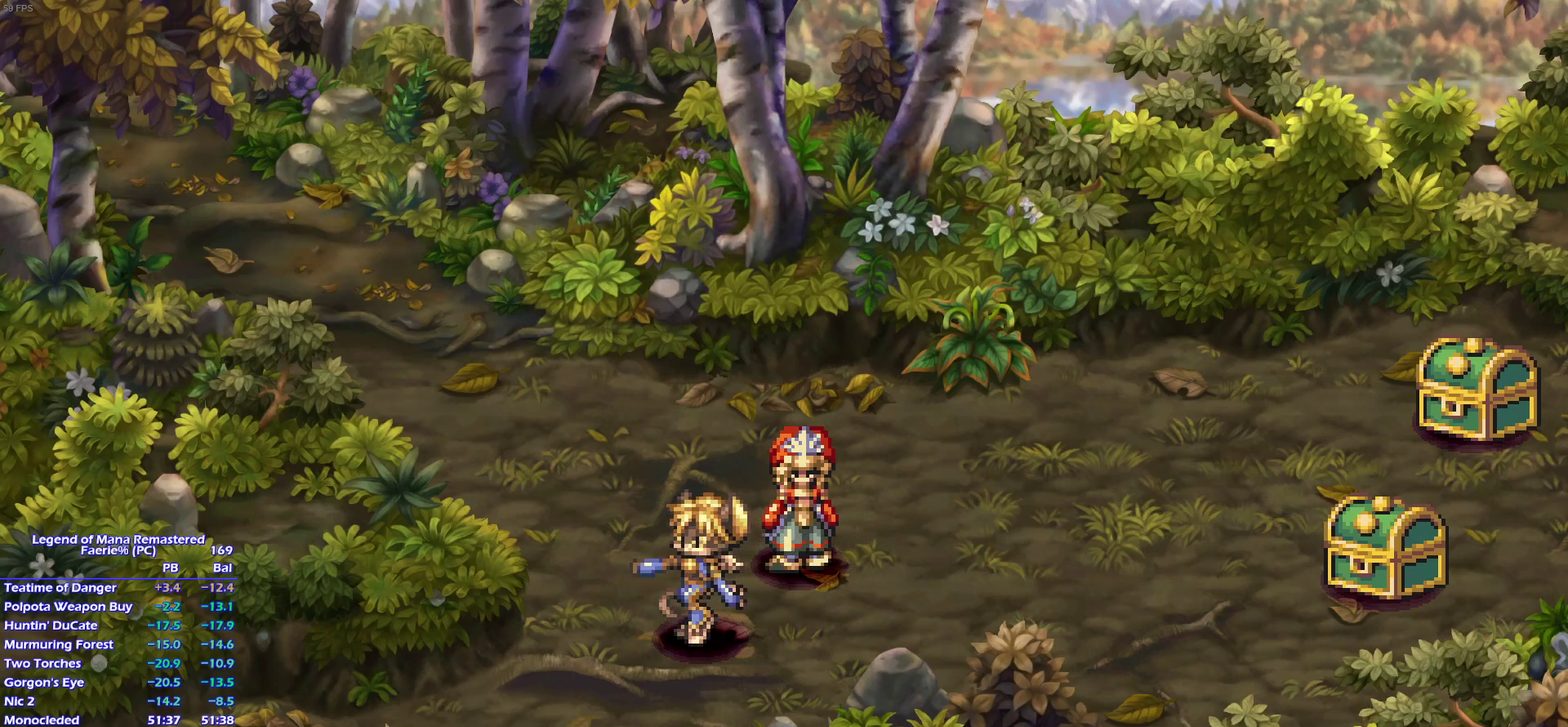
{"buttons": [], "left_stick": "center", "events": []}
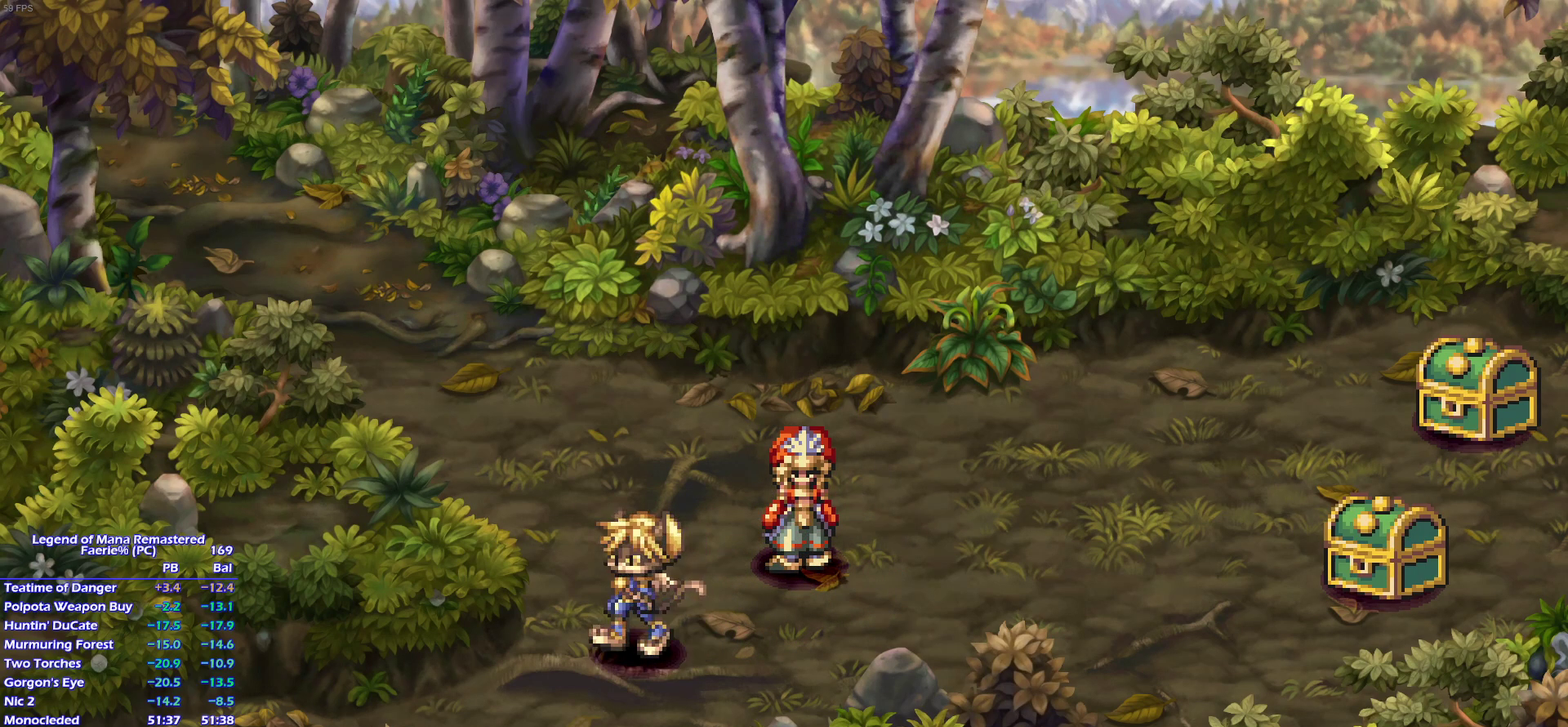
{"buttons": [], "left_stick": "center", "events": []}
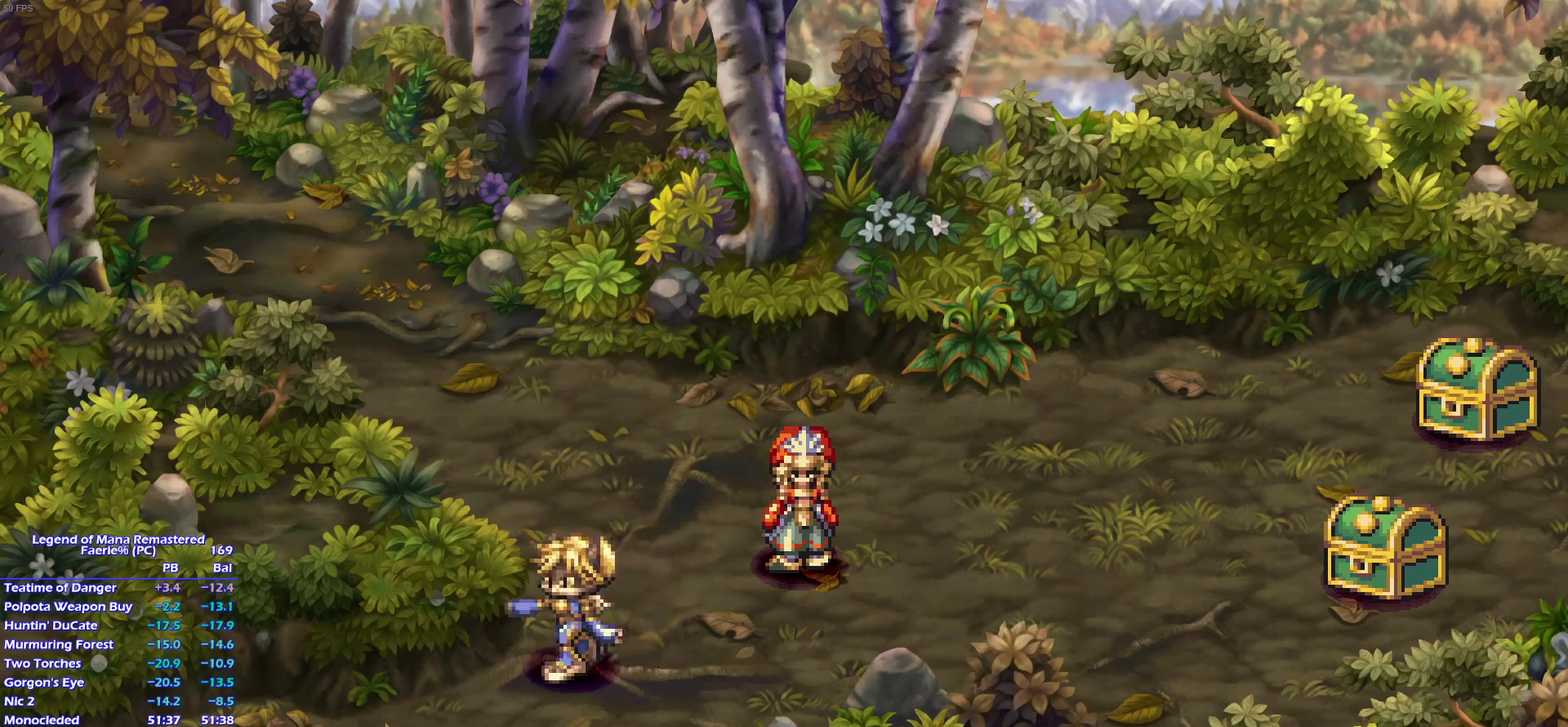
{"buttons": [], "left_stick": "left", "events": [[350, "left_stick", "down-left"], [450, "left_stick", "left"]]}